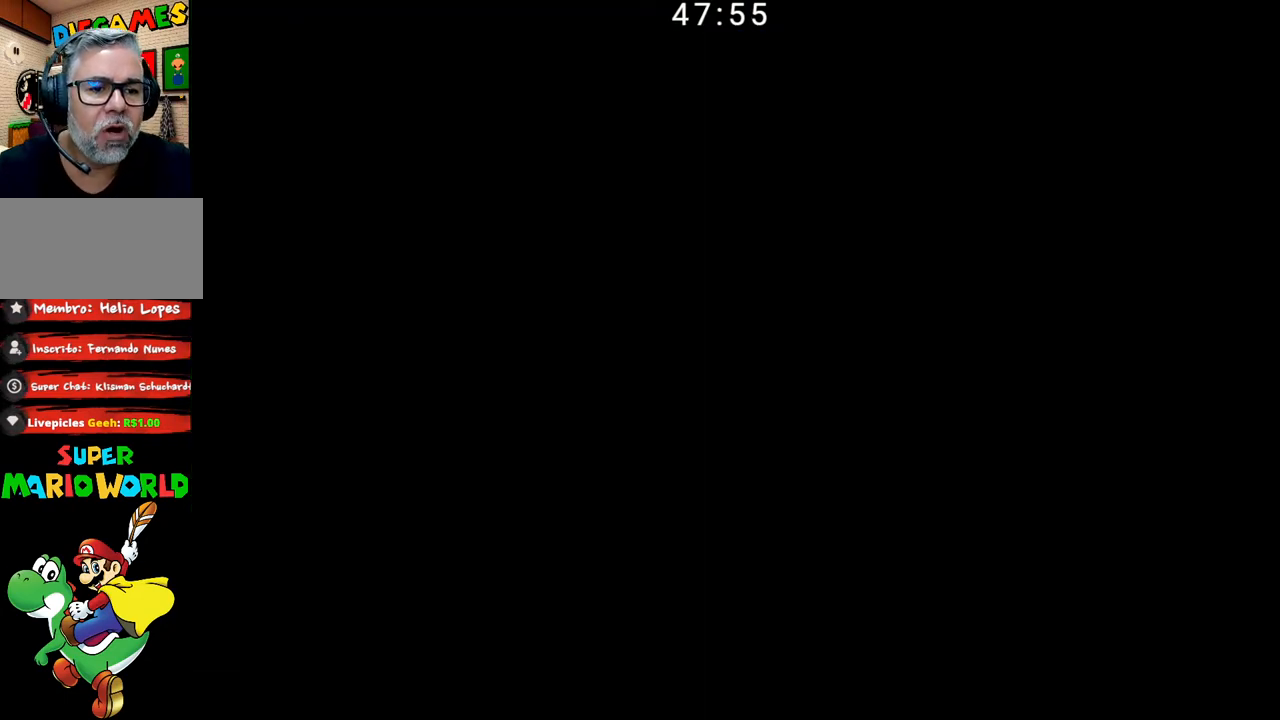
Gameplay with a controller (Nintendo layout); each line is a JSON object with the inputs held at the frame after it. "events" lists button and stick changes between this image and that frame as [ms after this image, input, new state], when the widget could be followed in between. Not read: L3 R3.
{"buttons": ["B"], "events": []}
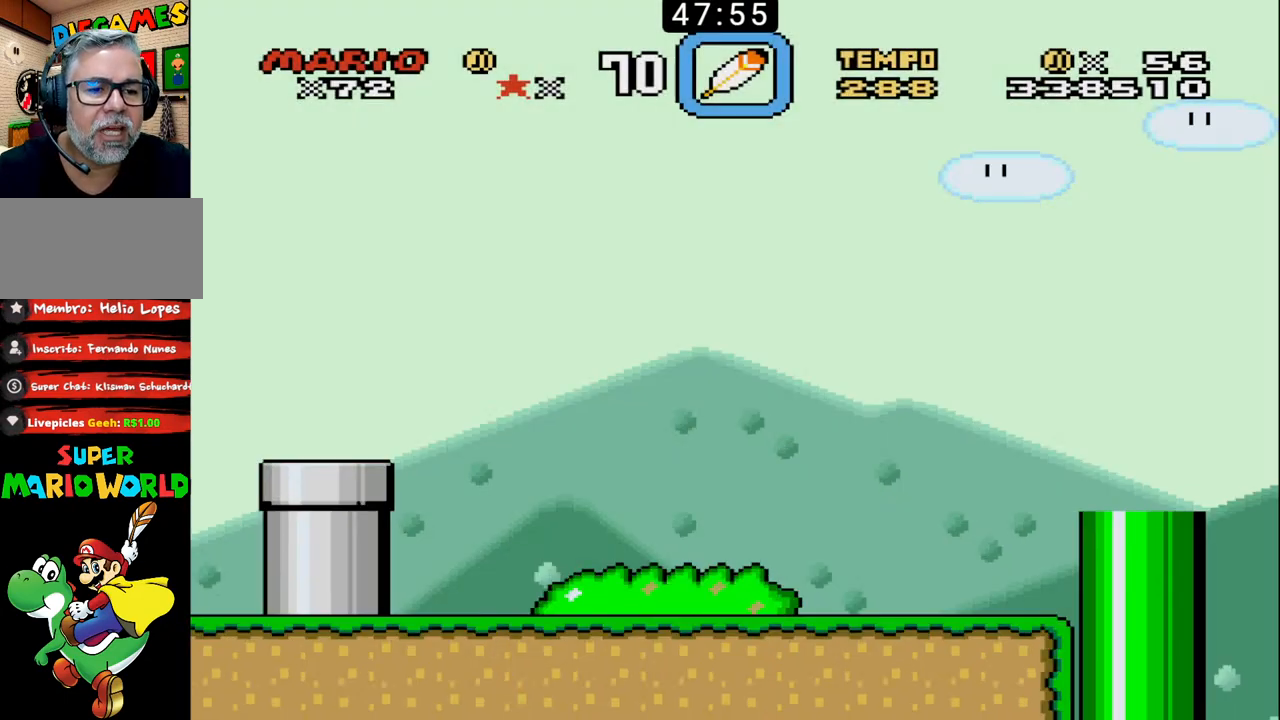
{"buttons": ["B"], "events": []}
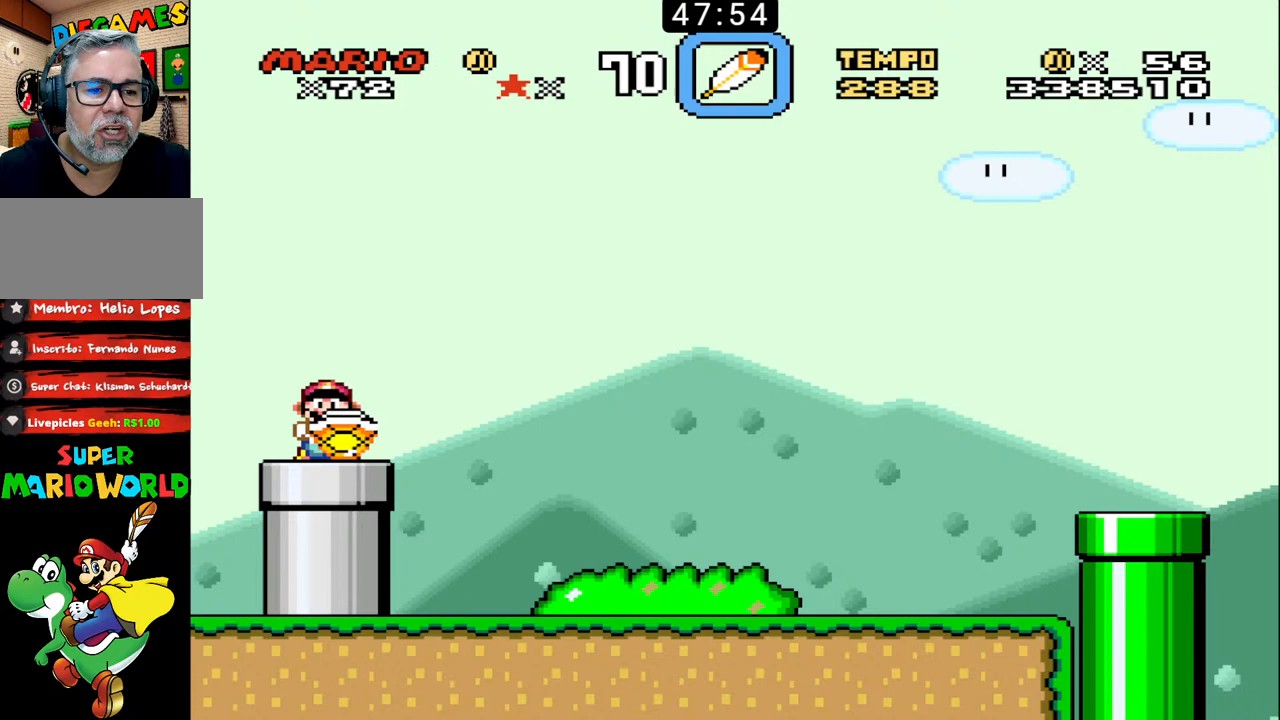
{"buttons": ["B", "DPAD_RIGHT"], "events": [[100, "DPAD_RIGHT", "down"]]}
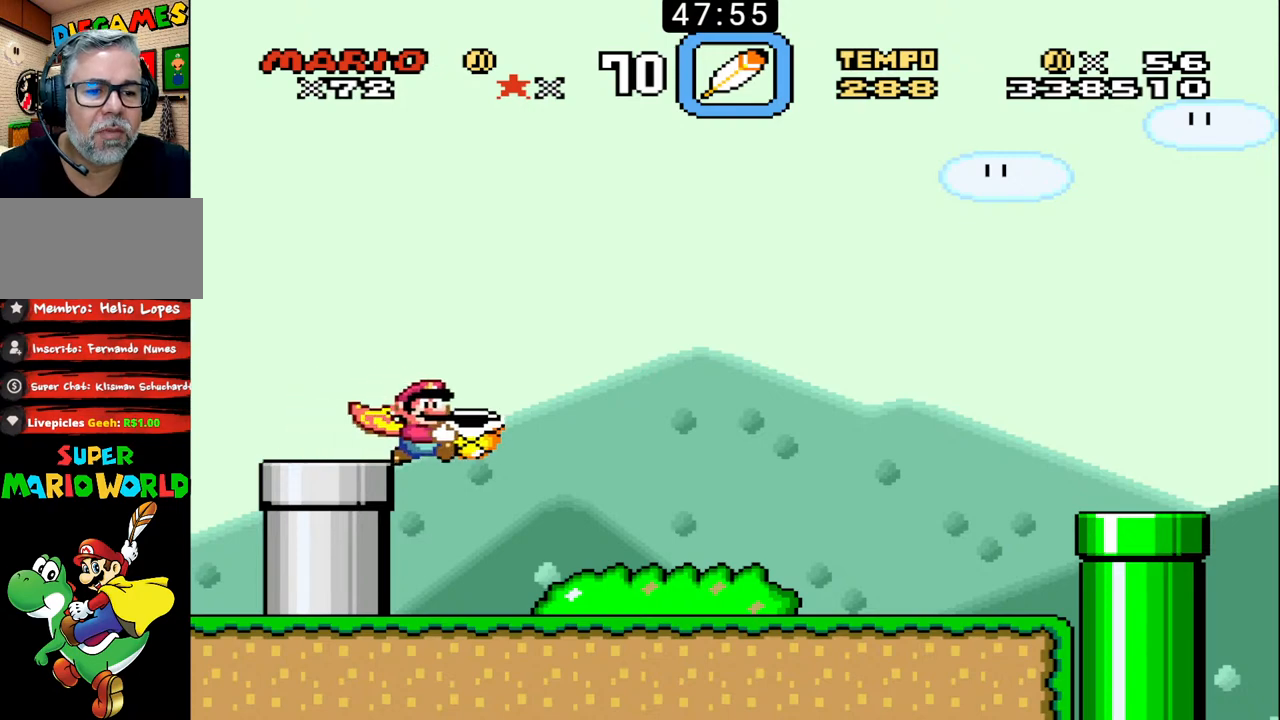
{"buttons": ["B", "X", "DPAD_RIGHT"], "events": [[467, "X", "down"]]}
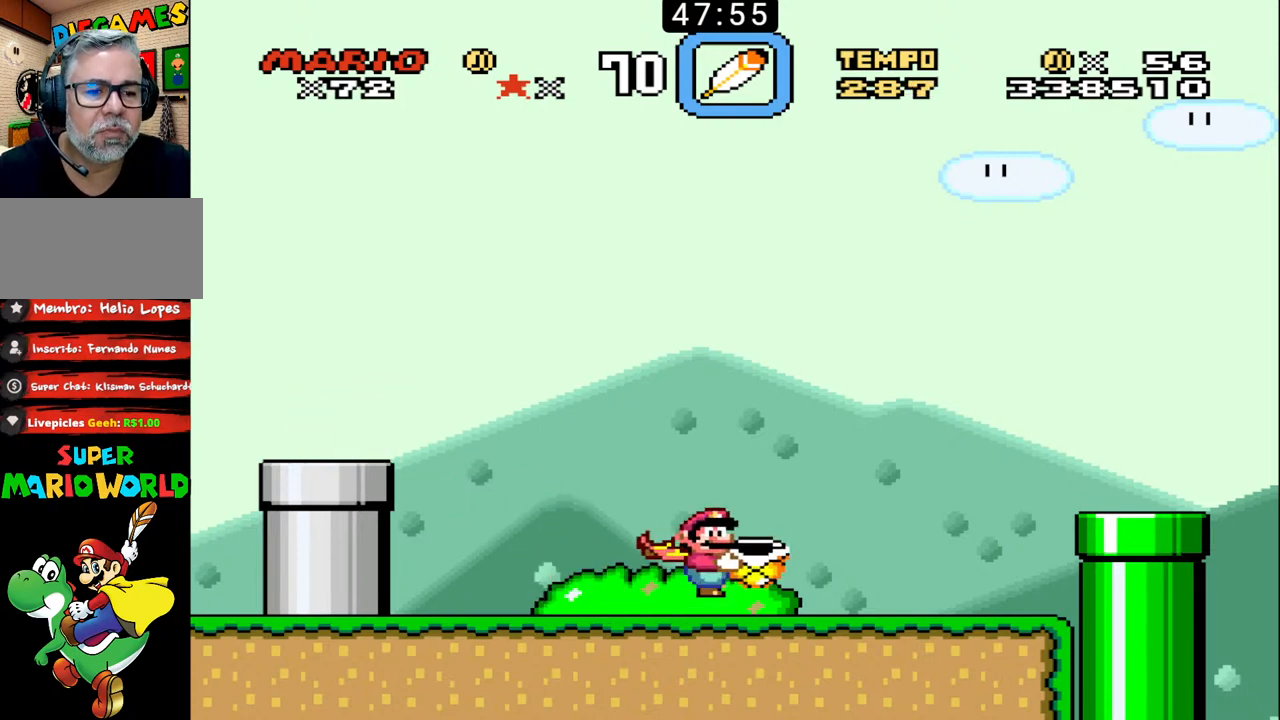
{"buttons": ["B", "DPAD_RIGHT"], "events": [[467, "X", "up"]]}
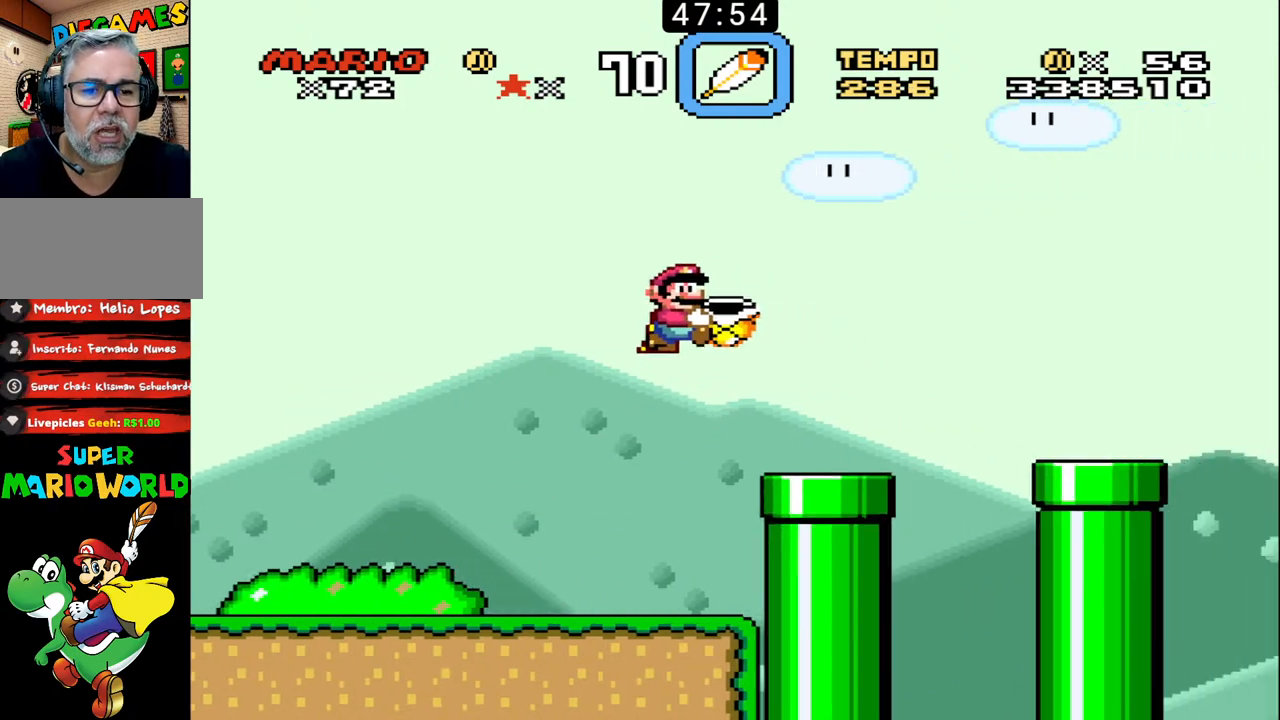
{"buttons": ["B", "X", "DPAD_RIGHT"], "events": [[133, "DPAD_LEFT", "down"], [133, "DPAD_RIGHT", "up"], [300, "DPAD_LEFT", "up"], [333, "DPAD_RIGHT", "down"], [467, "X", "down"]]}
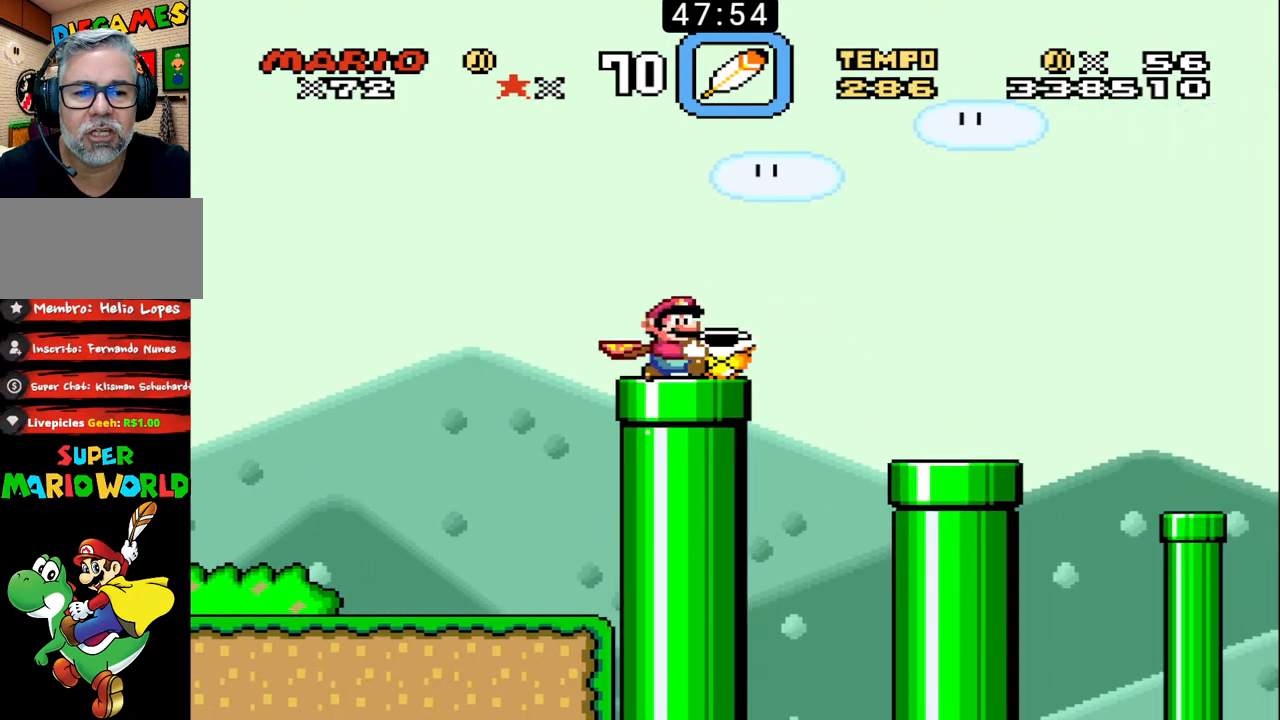
{"buttons": ["B", "DPAD_LEFT"], "events": [[100, "X", "up"], [467, "DPAD_RIGHT", "up"], [500, "DPAD_LEFT", "down"]]}
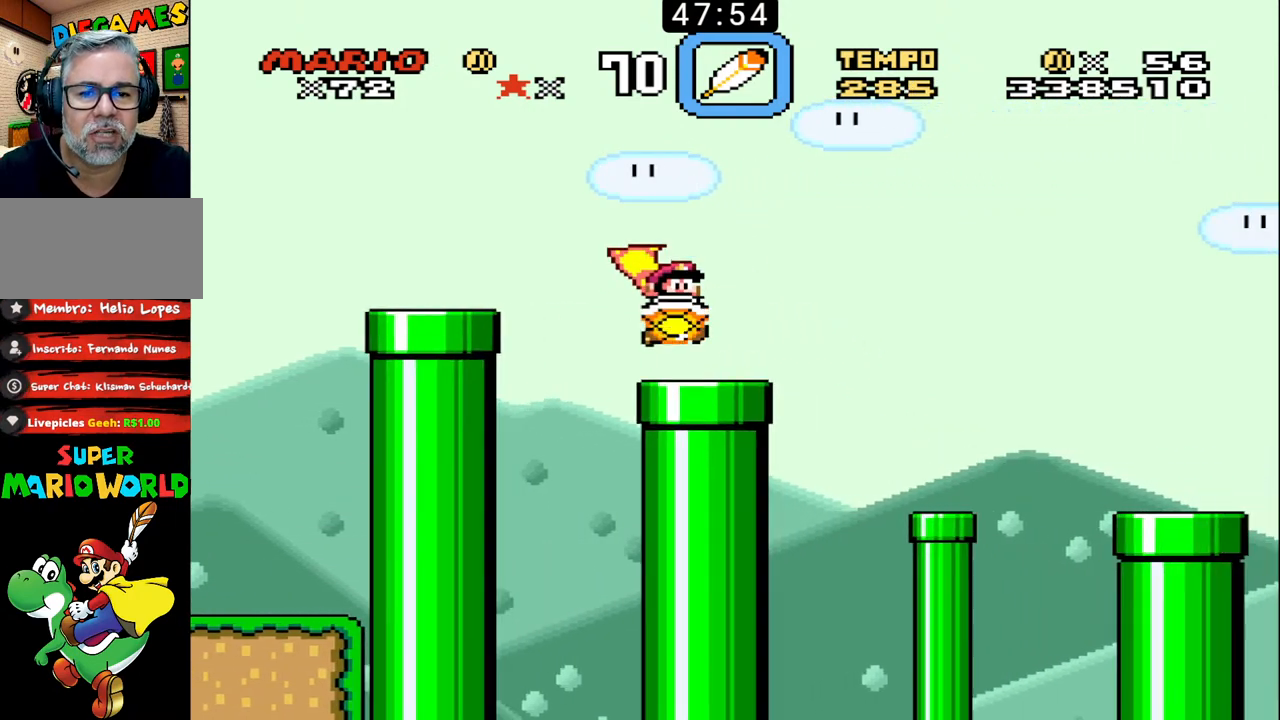
{"buttons": ["B", "DPAD_UP", "DPAD_RIGHT"], "events": [[100, "DPAD_LEFT", "up"], [100, "DPAD_UP", "down"], [133, "DPAD_RIGHT", "down"], [200, "X", "down"], [333, "X", "up"]]}
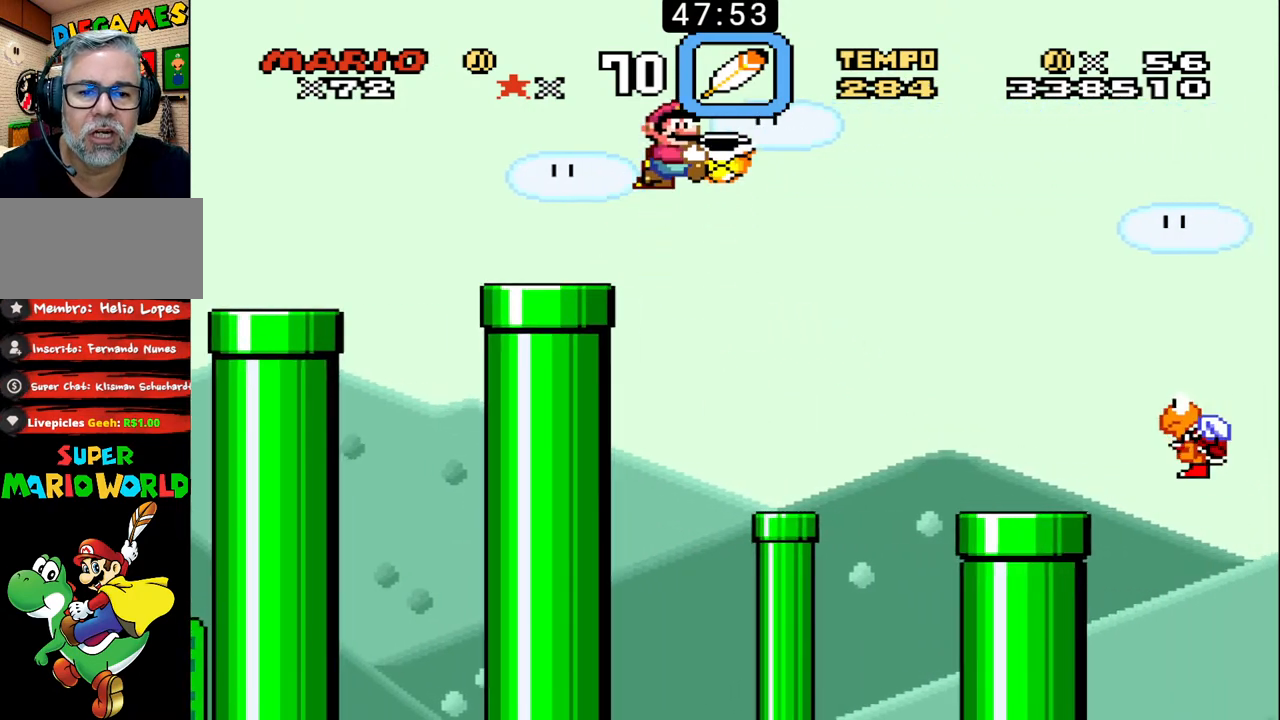
{"buttons": ["B", "X", "DPAD_UP", "DPAD_RIGHT"], "events": [[33, "X", "down"]]}
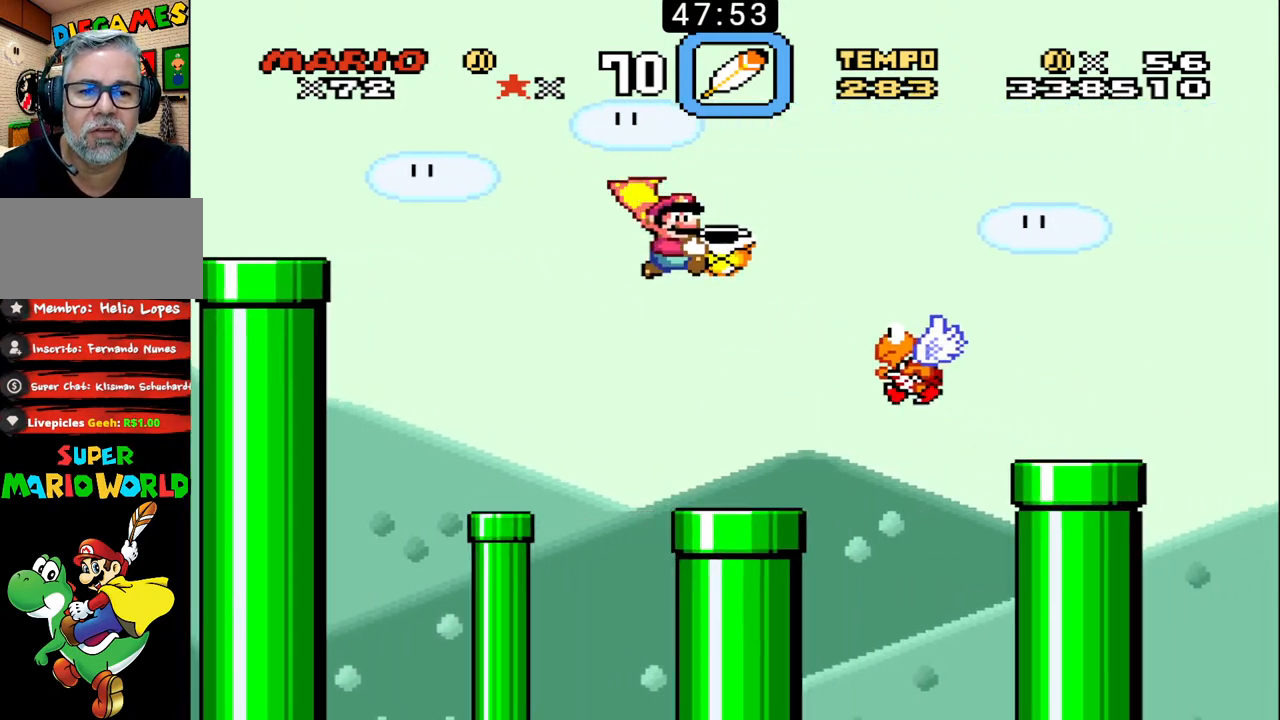
{"buttons": ["B", "X", "DPAD_UP", "DPAD_RIGHT"], "events": []}
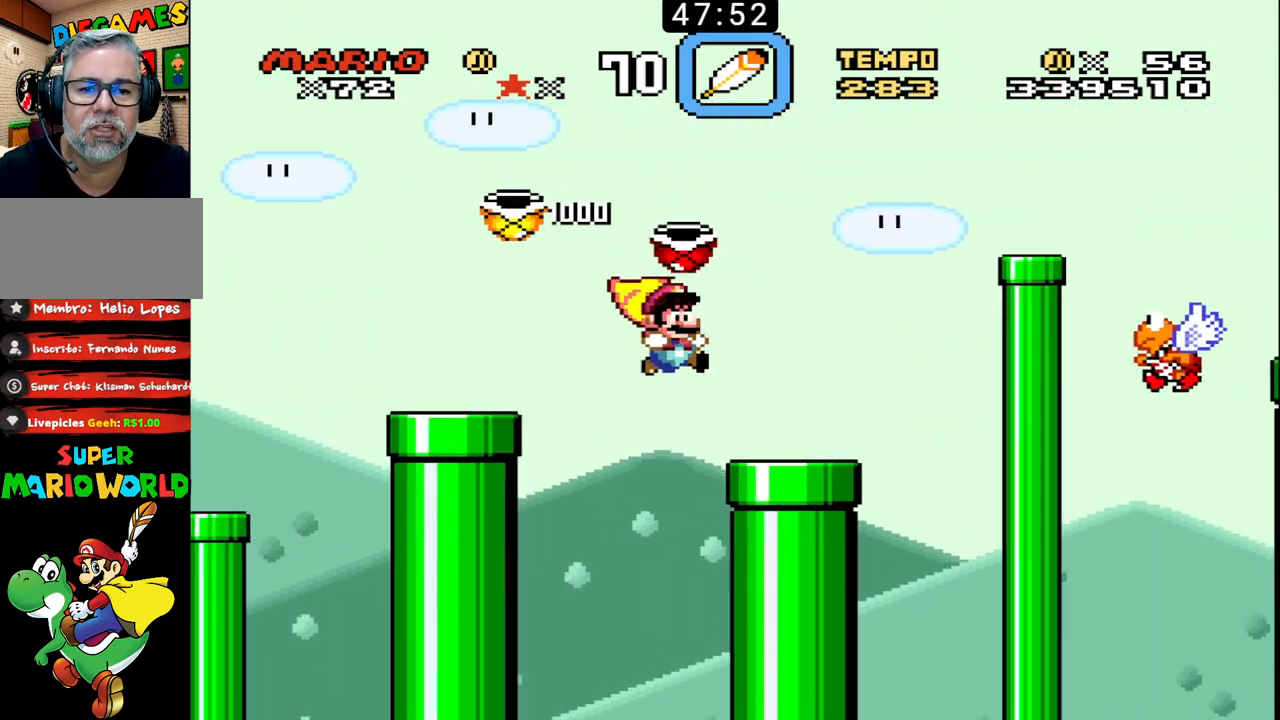
{"buttons": ["B", "DPAD_UP", "DPAD_RIGHT"], "events": [[100, "DPAD_UP", "up"], [133, "DPAD_RIGHT", "up"], [167, "DPAD_LEFT", "down"], [300, "X", "up"], [333, "DPAD_LEFT", "up"], [467, "DPAD_RIGHT", "down"], [500, "DPAD_UP", "down"]]}
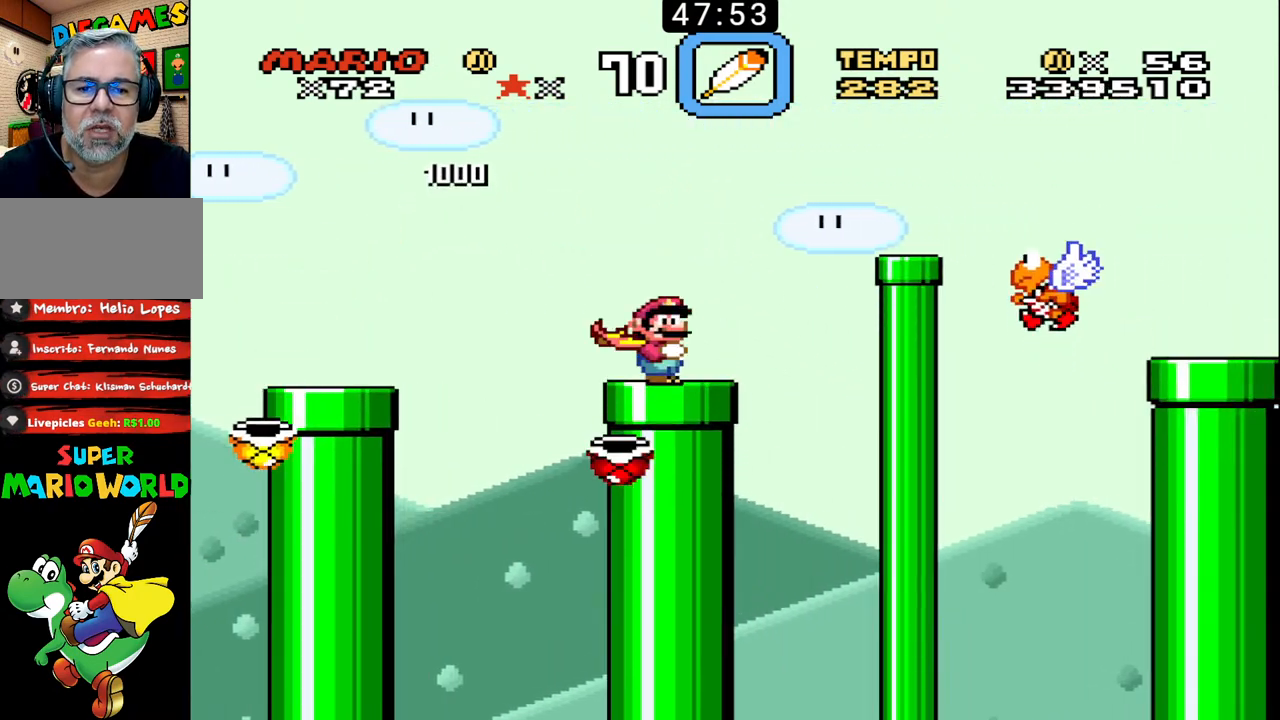
{"buttons": ["B", "X", "DPAD_UP", "DPAD_RIGHT"], "events": [[233, "X", "down"]]}
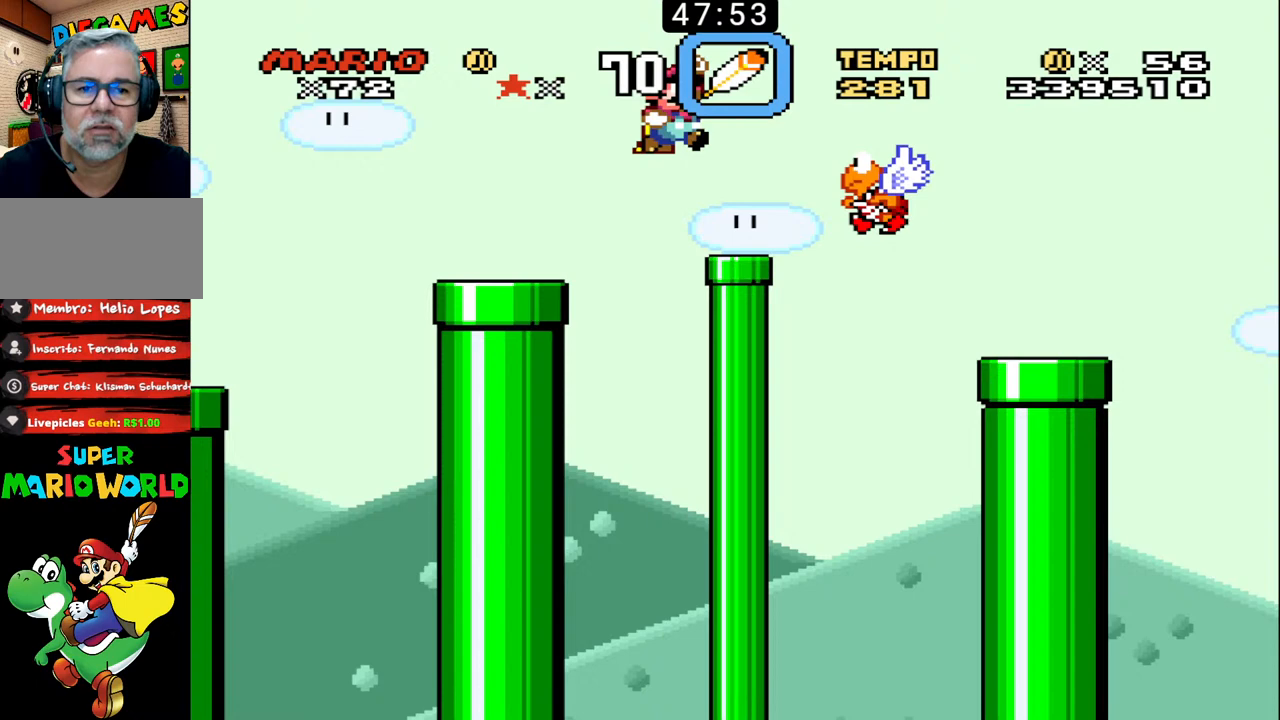
{"buttons": ["B", "X", "DPAD_UP", "DPAD_RIGHT"], "events": [[300, "DPAD_RIGHT", "up"], [333, "DPAD_LEFT", "down"], [367, "DPAD_UP", "up"], [433, "DPAD_UP", "down"], [467, "DPAD_LEFT", "up"], [467, "DPAD_RIGHT", "down"], [467, "DPAD_UP", "up"], [500, "DPAD_UP", "down"]]}
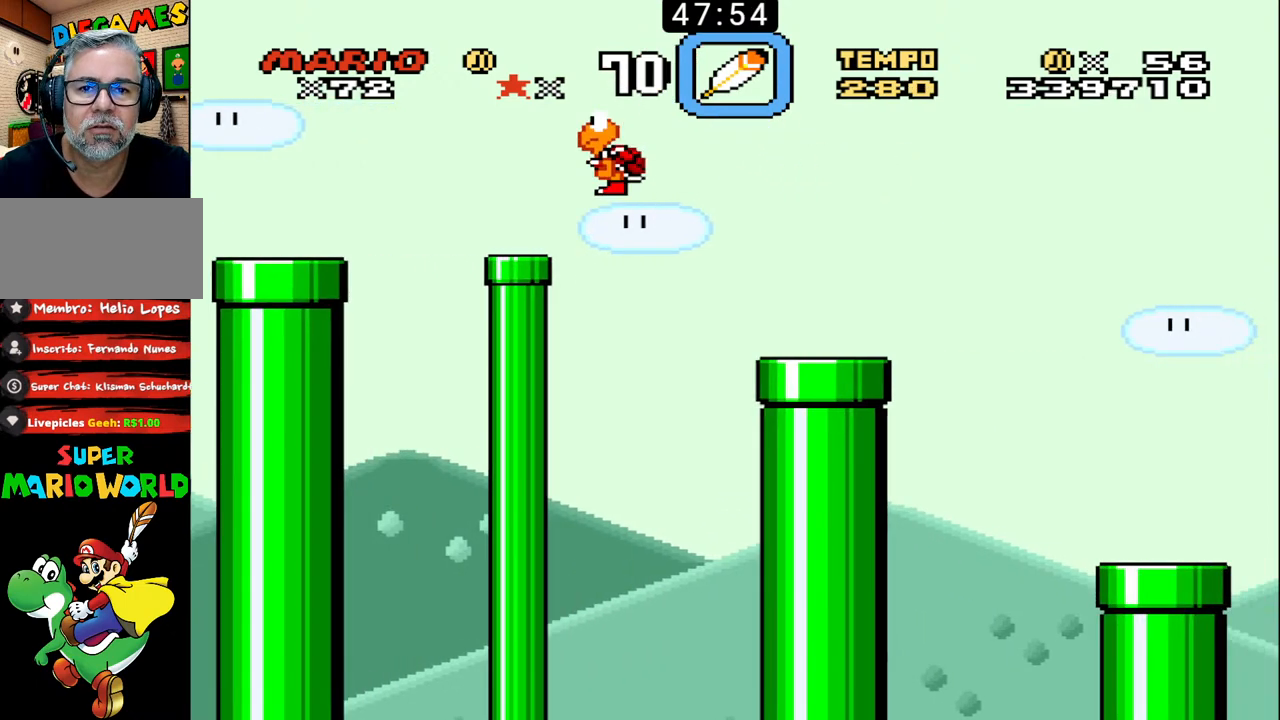
{"buttons": ["B", "X", "DPAD_UP", "DPAD_RIGHT"], "events": []}
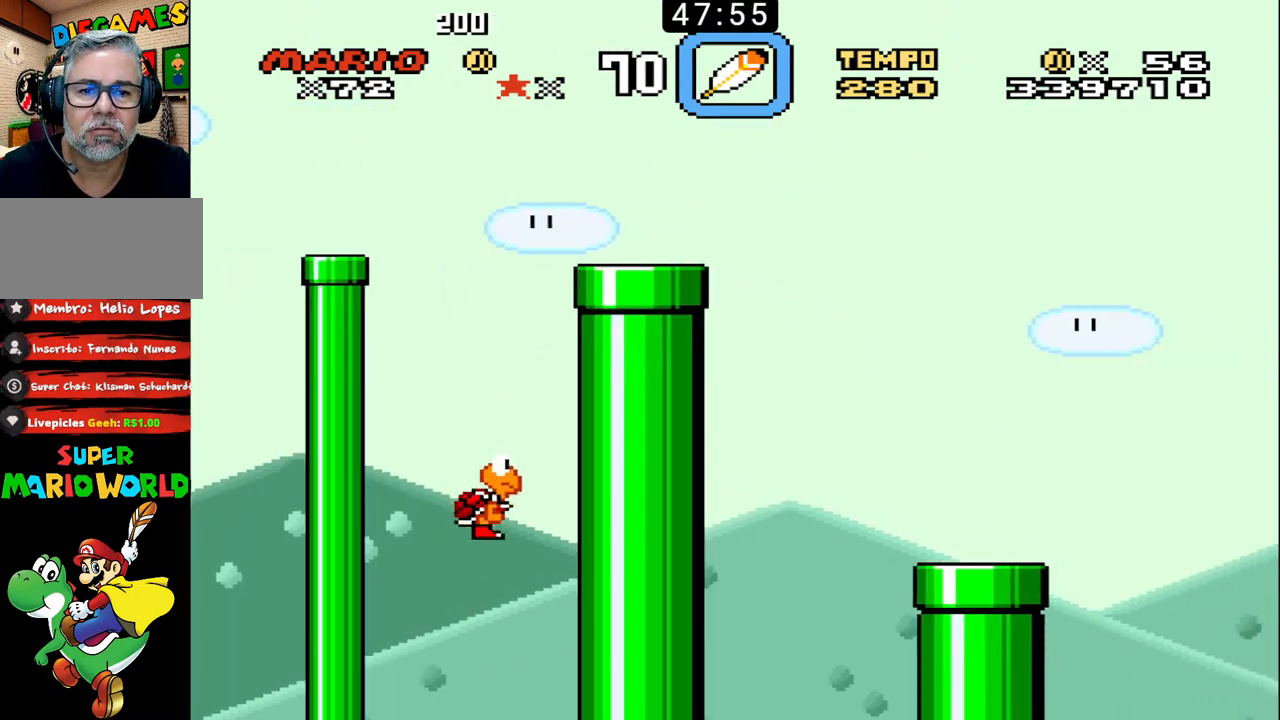
{"buttons": ["B", "X", "DPAD_UP", "DPAD_RIGHT"], "events": []}
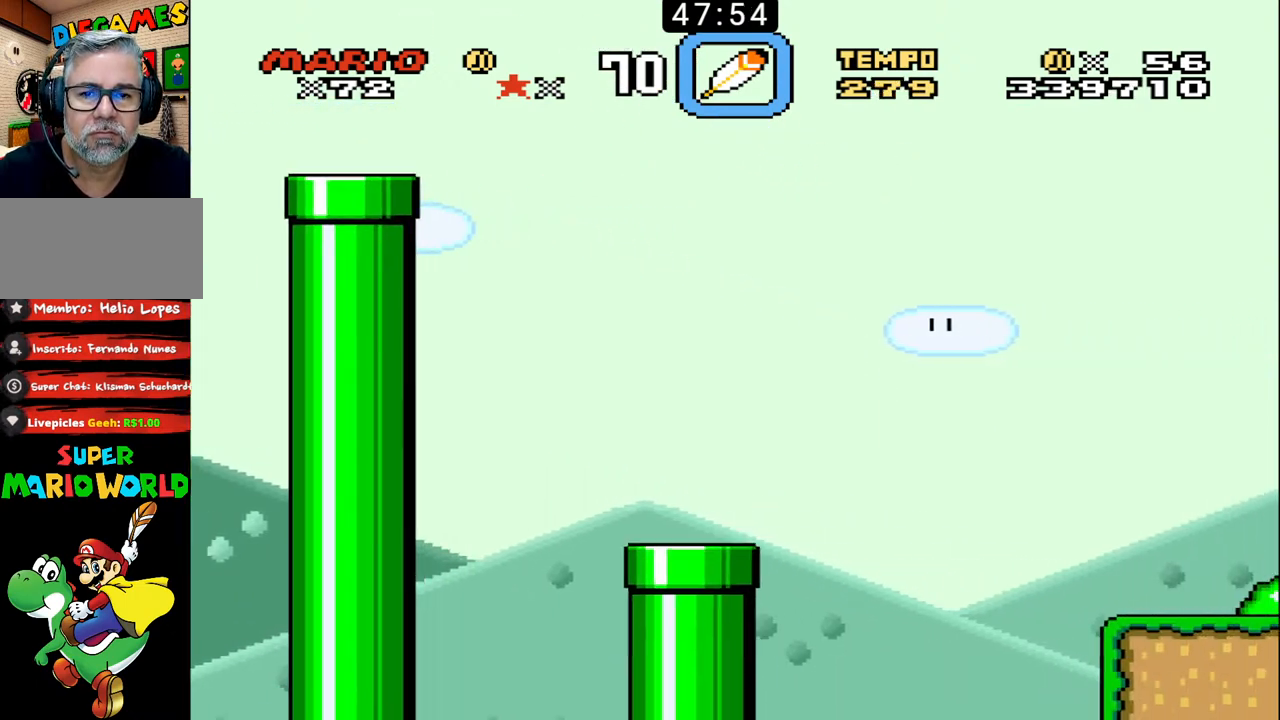
{"buttons": ["B", "X", "DPAD_UP", "DPAD_RIGHT"], "events": []}
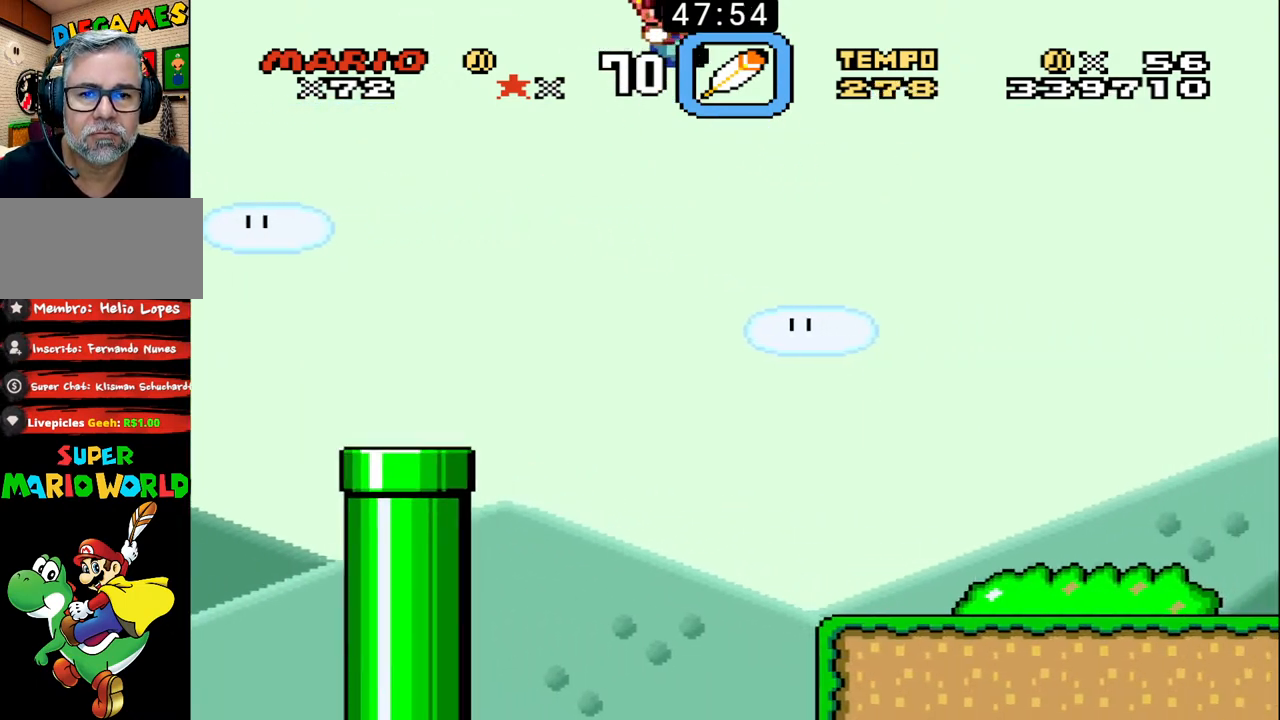
{"buttons": ["B", "DPAD_UP", "DPAD_RIGHT"], "events": [[167, "X", "up"], [300, "B", "up"], [367, "B", "down"]]}
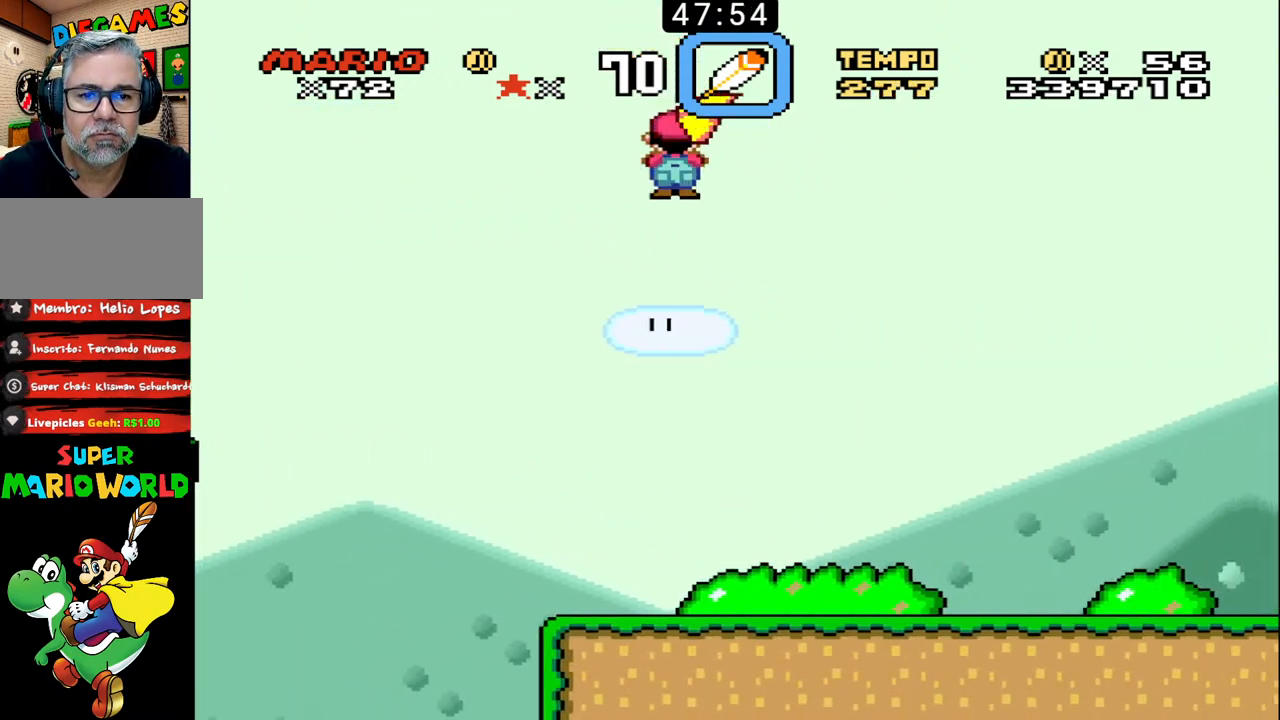
{"buttons": ["B", "DPAD_UP", "DPAD_RIGHT"], "events": [[233, "B", "up"], [267, "B", "down"], [367, "B", "up"], [433, "B", "down"]]}
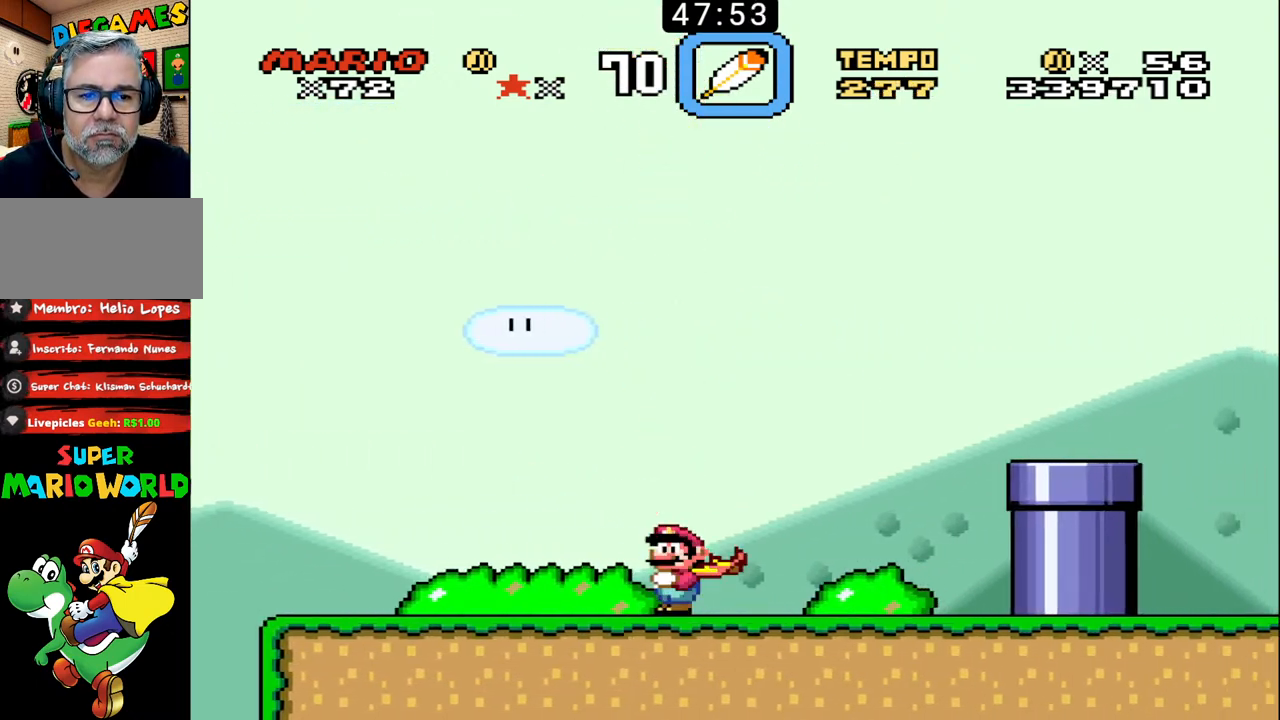
{"buttons": ["B", "DPAD_UP", "DPAD_RIGHT"], "events": [[100, "X", "down"], [333, "X", "up"]]}
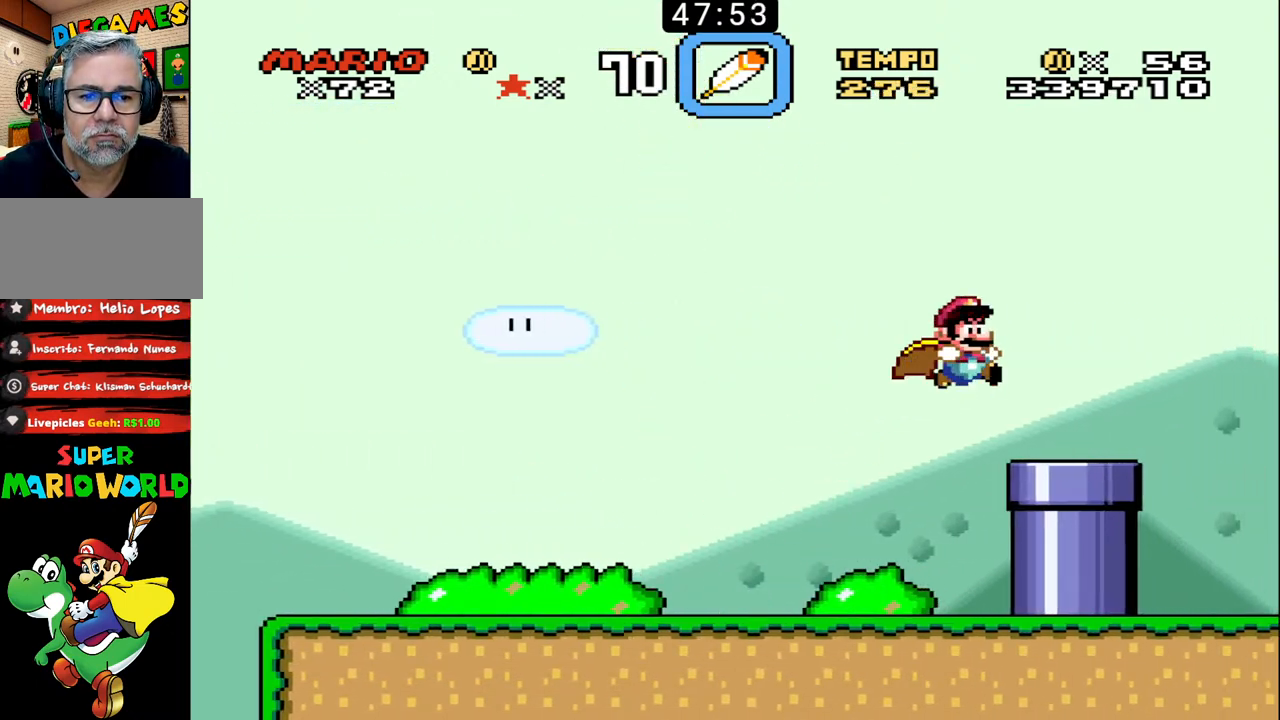
{"buttons": ["B"], "events": [[100, "DPAD_RIGHT", "up"], [100, "DPAD_UP", "up"], [133, "DPAD_DOWN", "down"], [133, "DPAD_LEFT", "down"], [433, "DPAD_DOWN", "up"], [433, "DPAD_LEFT", "up"]]}
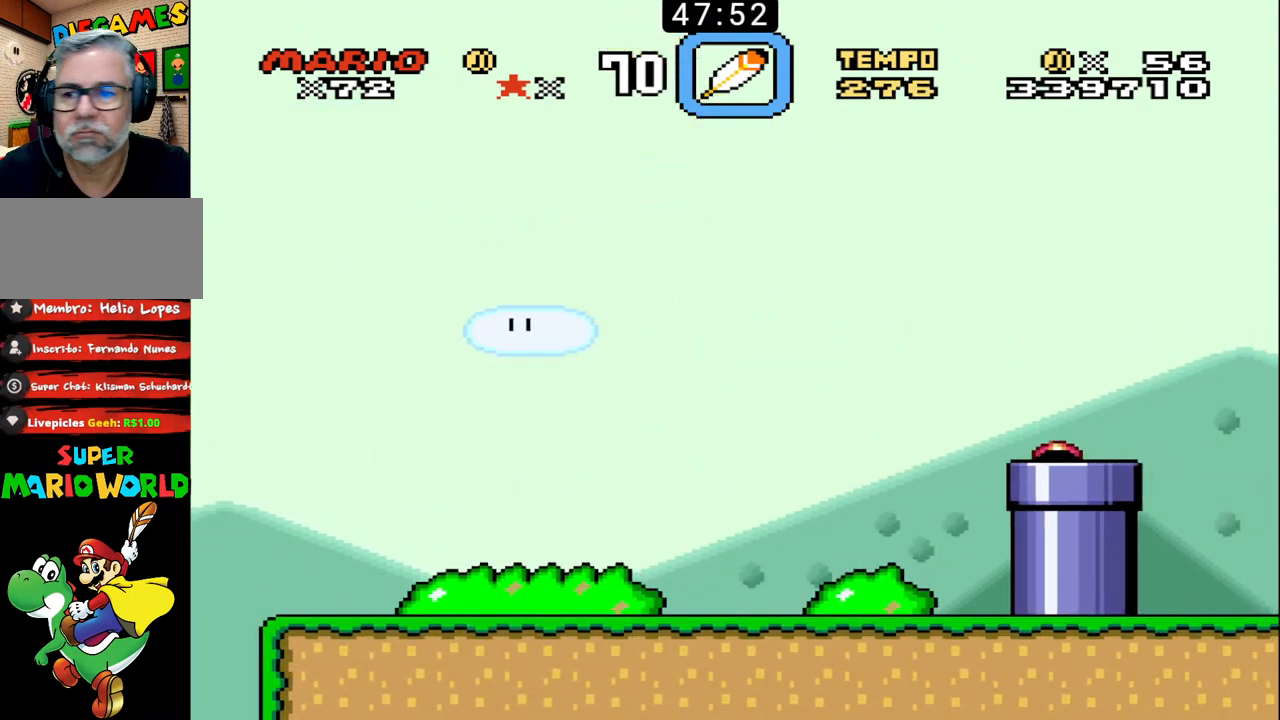
{"buttons": ["B"], "events": [[167, "B", "up"], [267, "B", "down"]]}
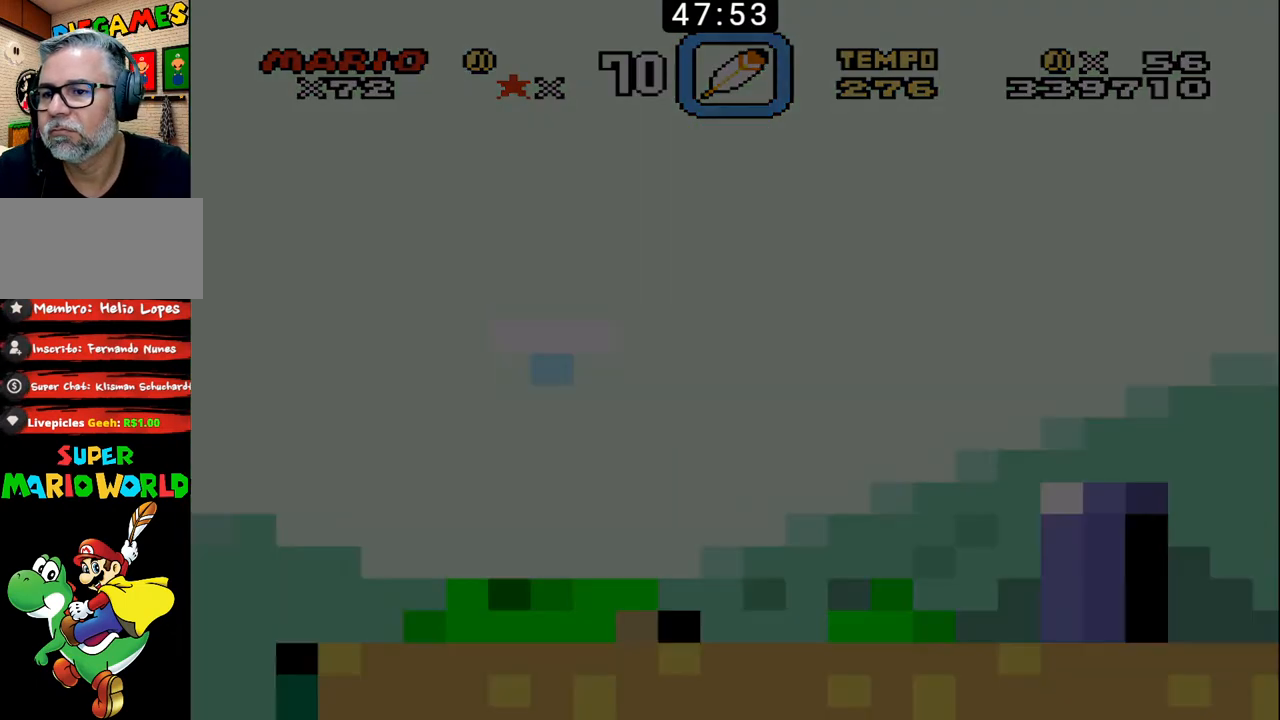
{"buttons": ["B"], "events": []}
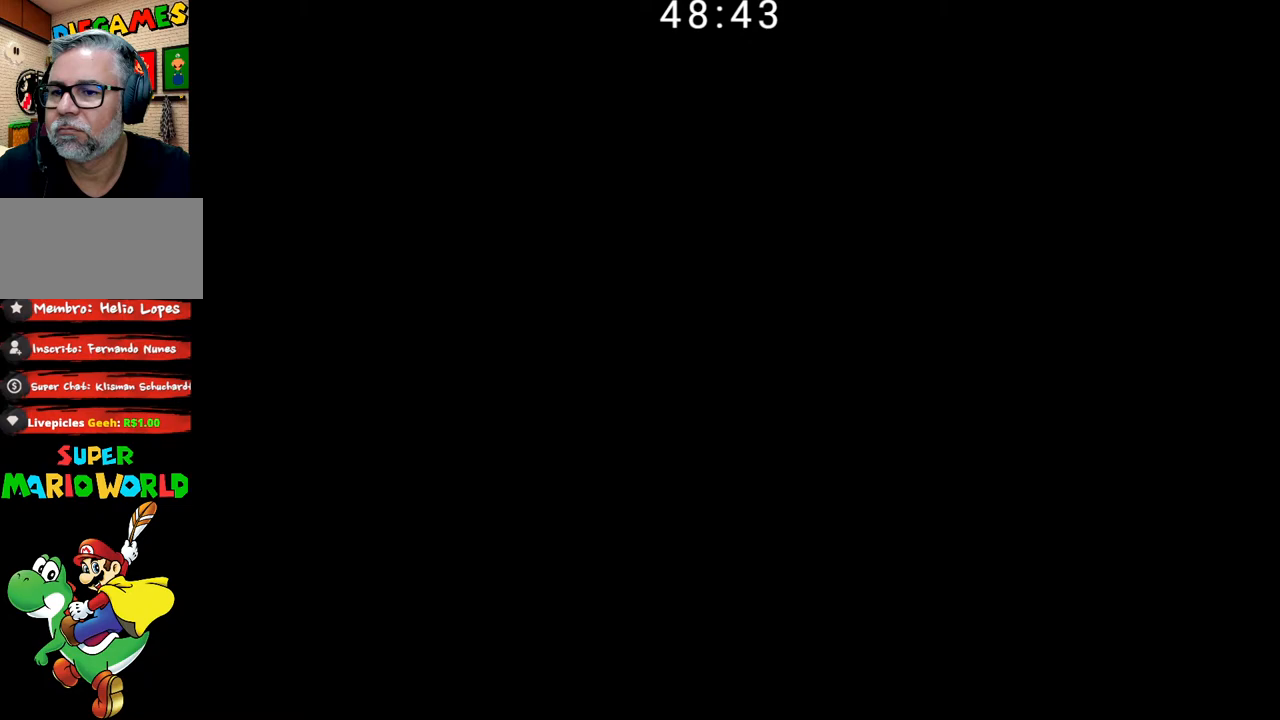
{"buttons": ["B"], "events": []}
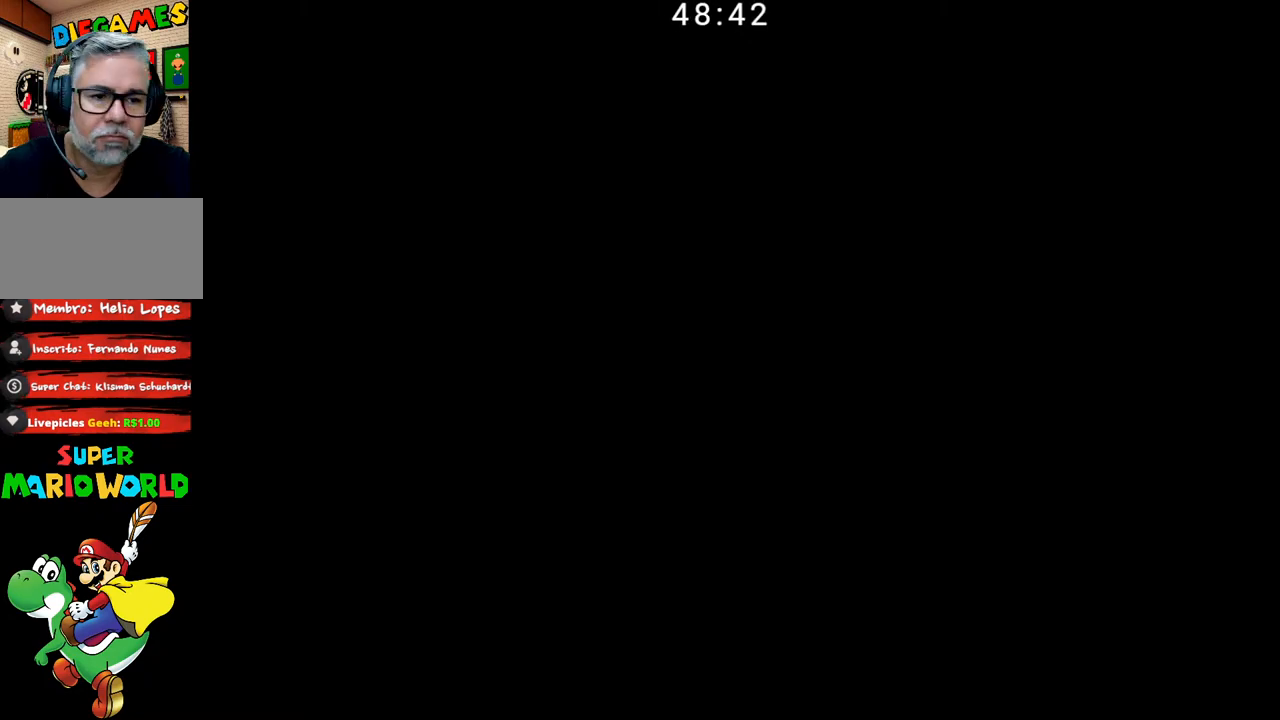
{"buttons": ["B"], "events": []}
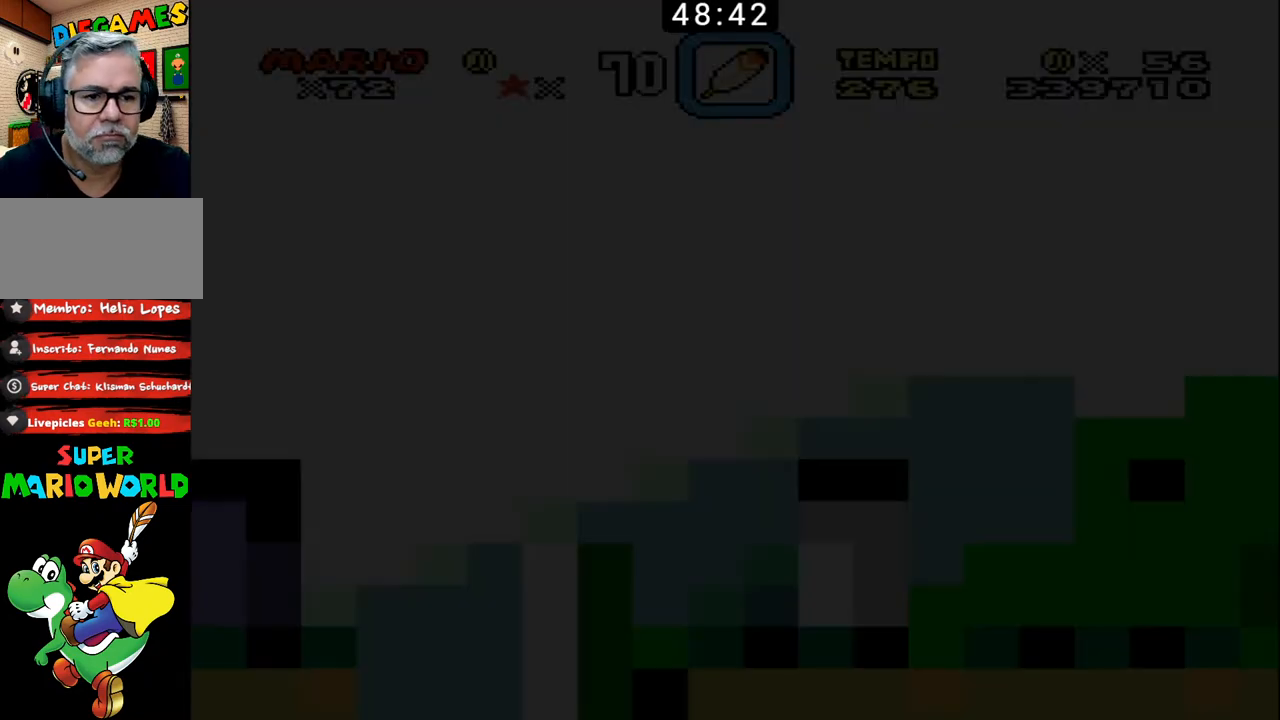
{"buttons": ["B"], "events": []}
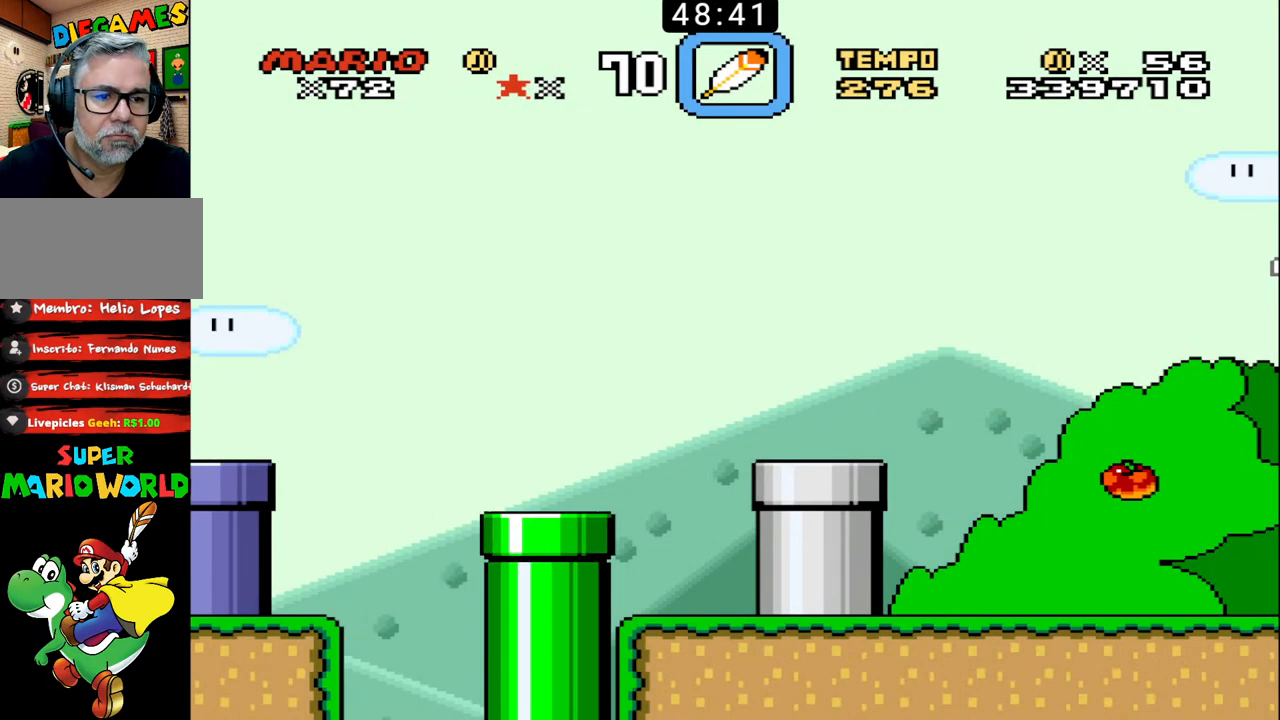
{"buttons": ["B"], "events": []}
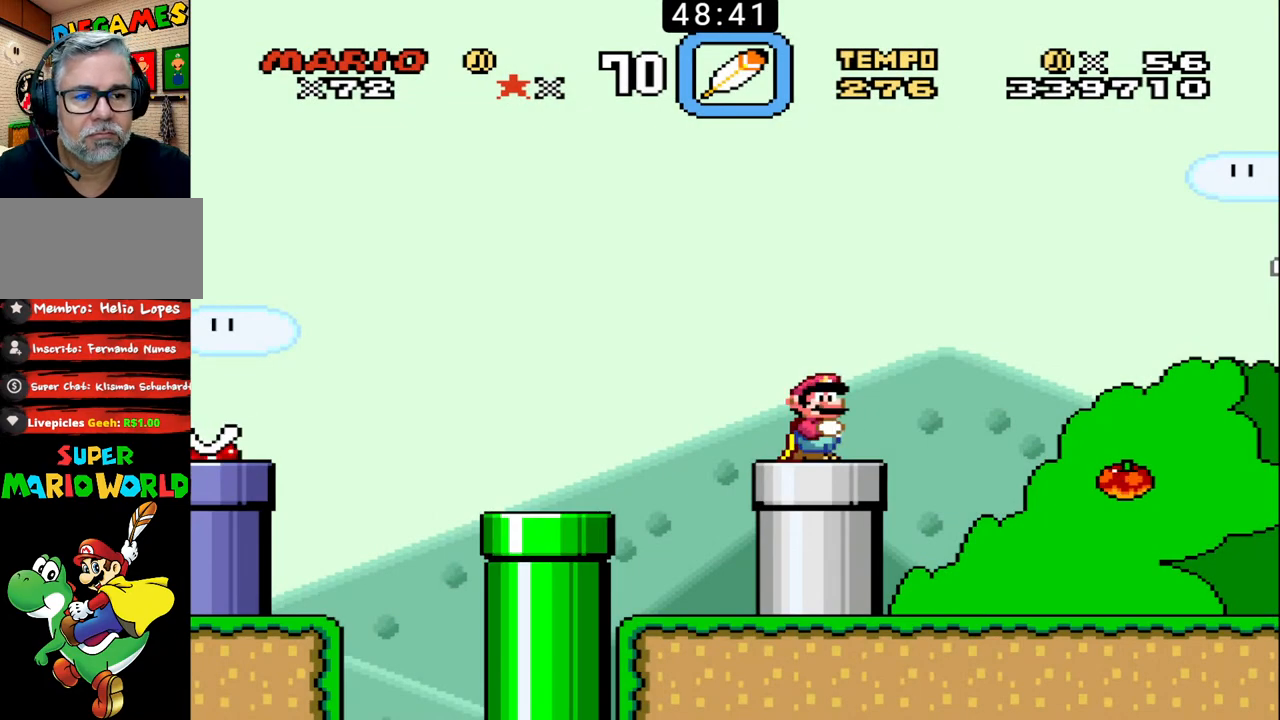
{"buttons": ["B", "X", "DPAD_UP", "DPAD_RIGHT"], "events": [[233, "DPAD_RIGHT", "down"], [267, "DPAD_UP", "down"], [400, "X", "down"]]}
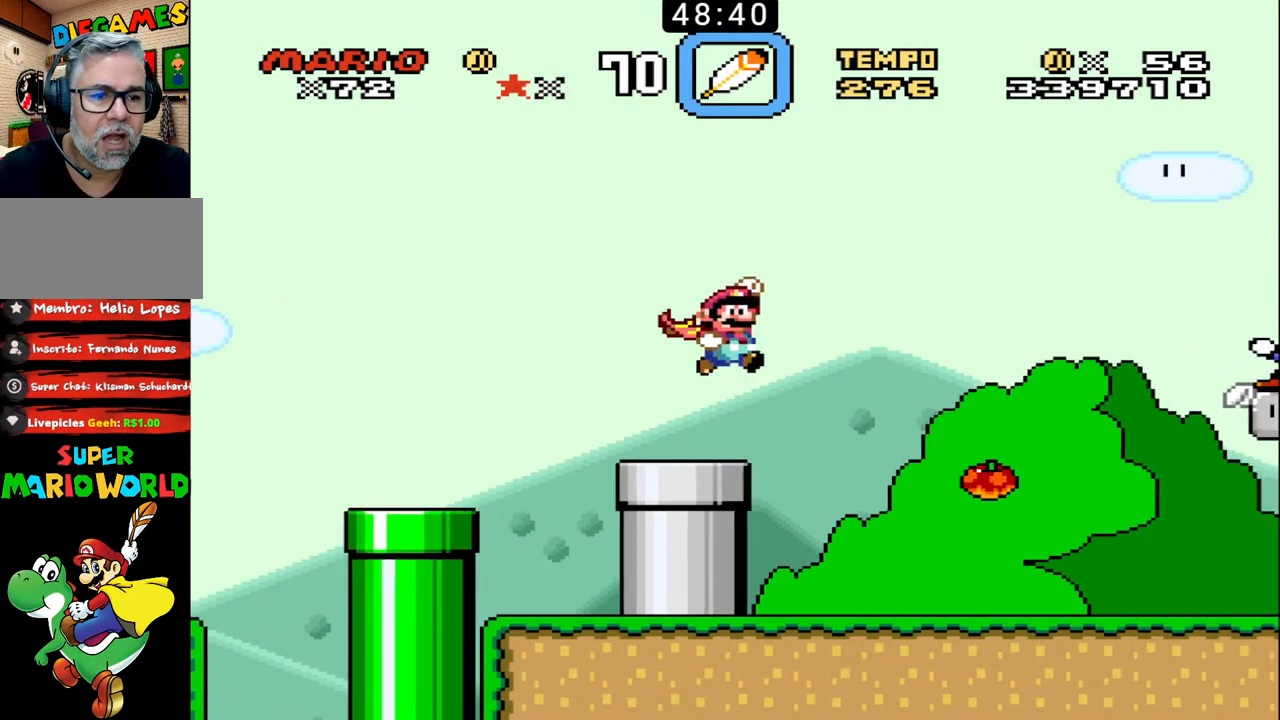
{"buttons": ["B", "DPAD_RIGHT"], "events": [[67, "X", "up"], [167, "DPAD_UP", "up"], [267, "DPAD_RIGHT", "up"], [300, "DPAD_LEFT", "down"], [400, "DPAD_LEFT", "up"], [433, "DPAD_RIGHT", "down"]]}